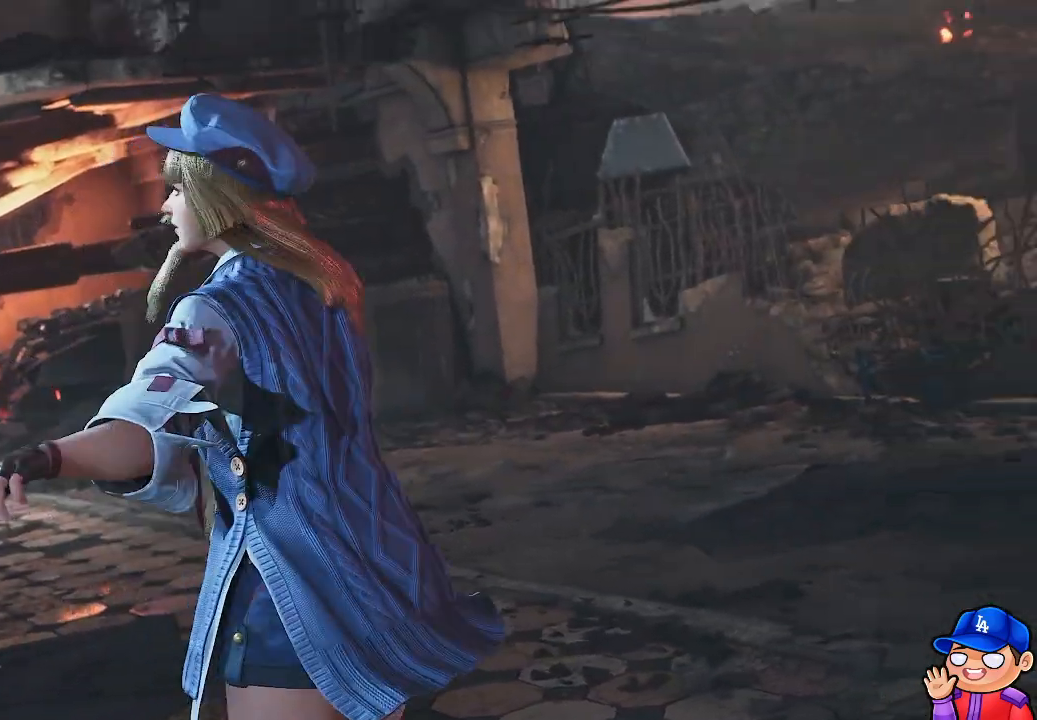
Gameplay with a controller (PlayStation layout); each line is a JSON object with the inputs held at the frame after it. "events" lists button and stick changes between this image and that frame as [ms after this image, input, new state], when the widget could be followed in between. Not read: CROSS L3 R3.
{"buttons": [], "left_stick": "center", "right_stick": "center", "events": [[33, "START", "down"], [150, "START", "up"], [367, "START", "down"], [483, "START", "up"]]}
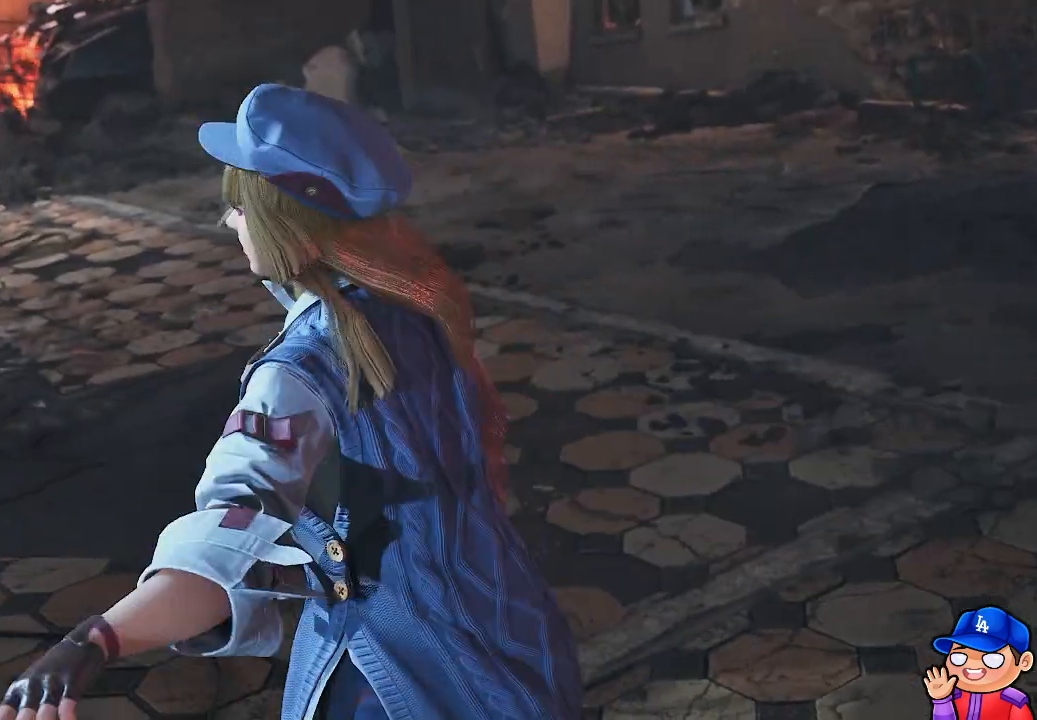
{"buttons": ["START"], "left_stick": "center", "right_stick": "center", "events": [[167, "START", "down"], [250, "START", "up"], [417, "START", "down"]]}
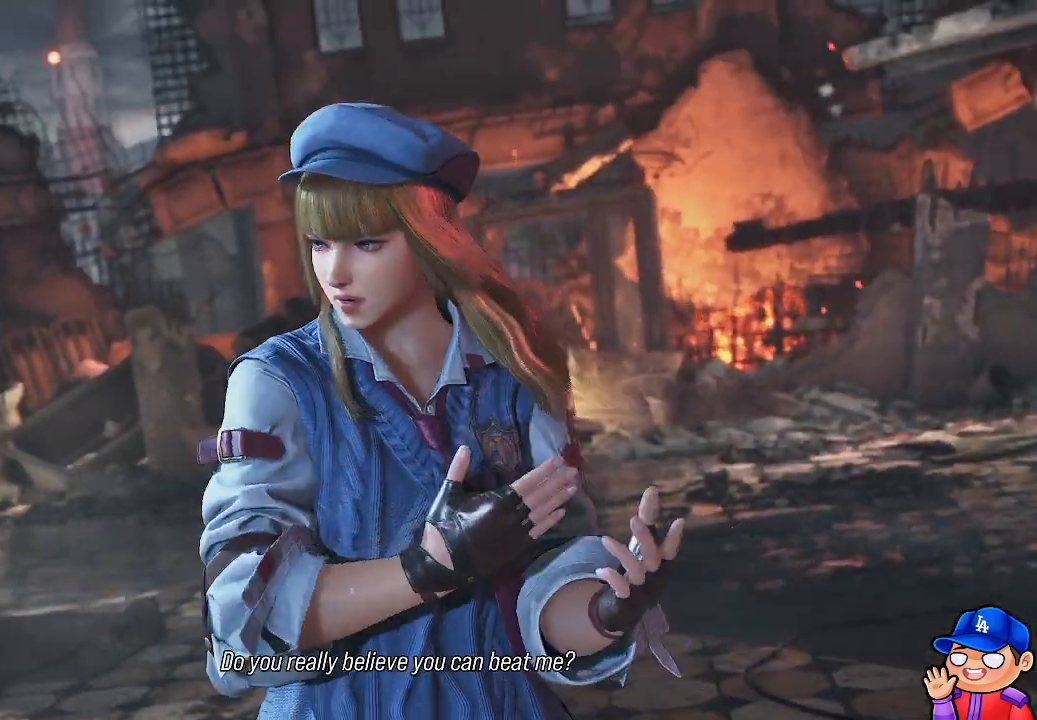
{"buttons": ["START"], "left_stick": "center", "right_stick": "center", "events": [[50, "START", "up"], [150, "START", "down"], [283, "START", "up"], [417, "START", "down"]]}
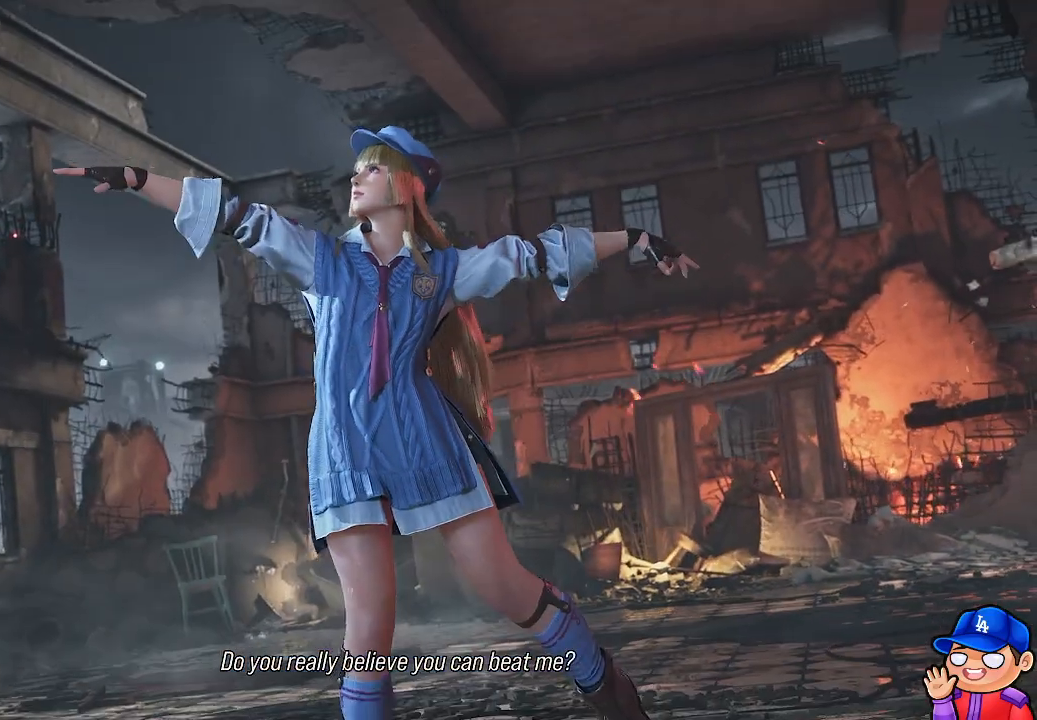
{"buttons": ["START"], "left_stick": "center", "right_stick": "center", "events": [[50, "START", "up"], [400, "START", "down"]]}
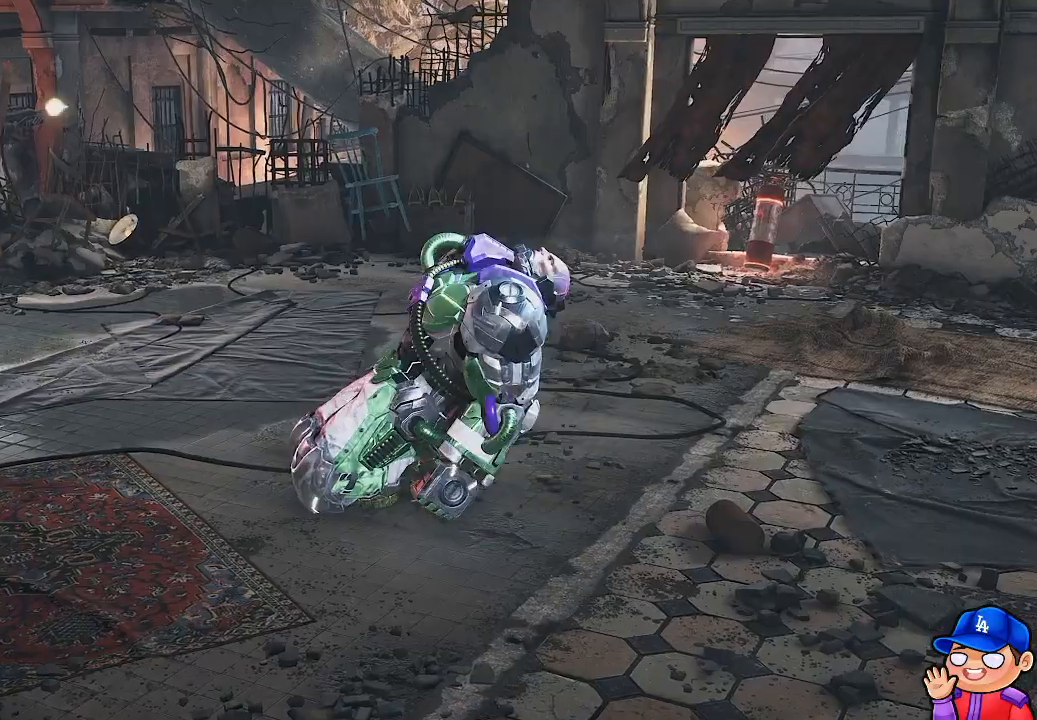
{"buttons": [], "left_stick": "center", "right_stick": "center", "events": [[33, "START", "up"], [350, "START", "down"], [483, "START", "up"]]}
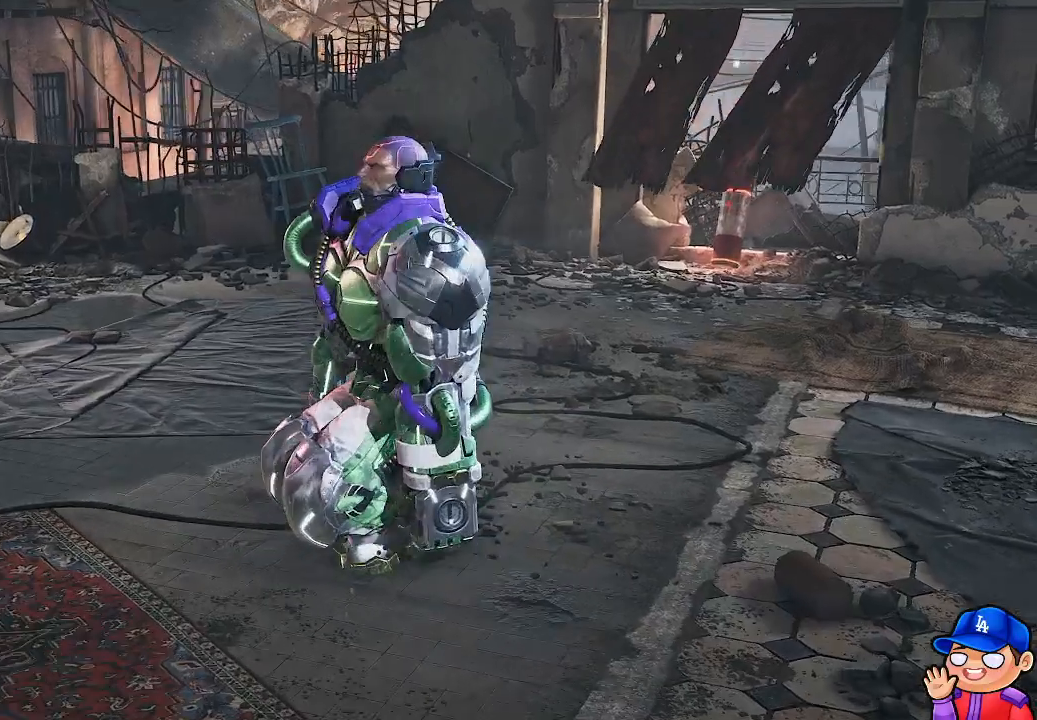
{"buttons": [], "left_stick": "center", "right_stick": "center", "events": [[283, "START", "down"], [383, "START", "up"]]}
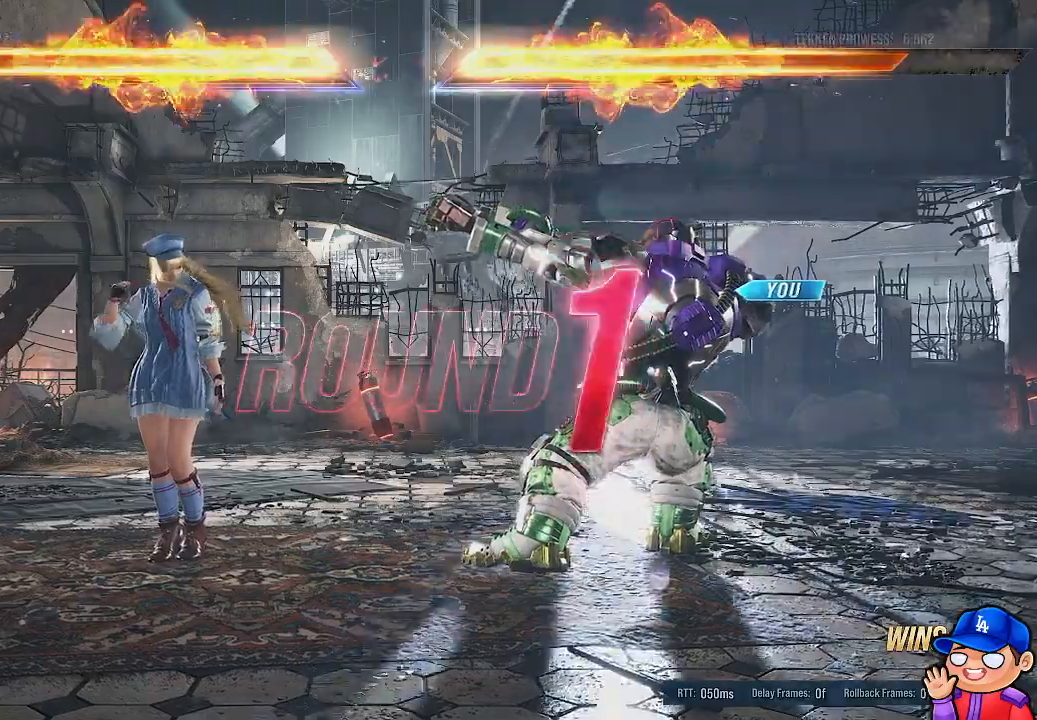
{"buttons": [], "left_stick": "center", "right_stick": "center", "events": []}